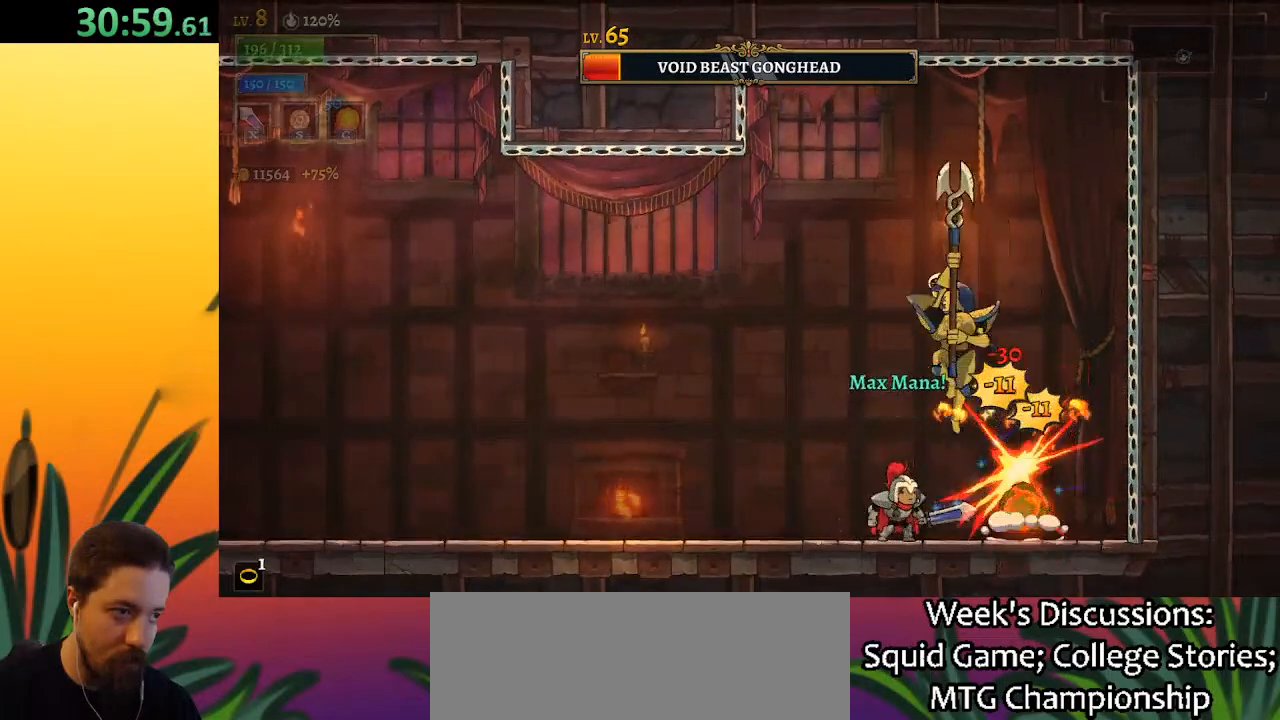
Gameplay with keyboard; each line is a JSON object with the keys held at the frame after it. "events" lists presses ("down") and releases ("up") of "a", "c", "d", "down", "left", "right", "s", "up", "x" and "z" between this image and that frame as [ms after this image, input, new state], when the widget could be followed in between. No other keys are recorded. Mouse input is not recorded.
{"keys": ["right"], "events": [[33, "x", "down"], [133, "x", "up"], [317, "right", "down"]]}
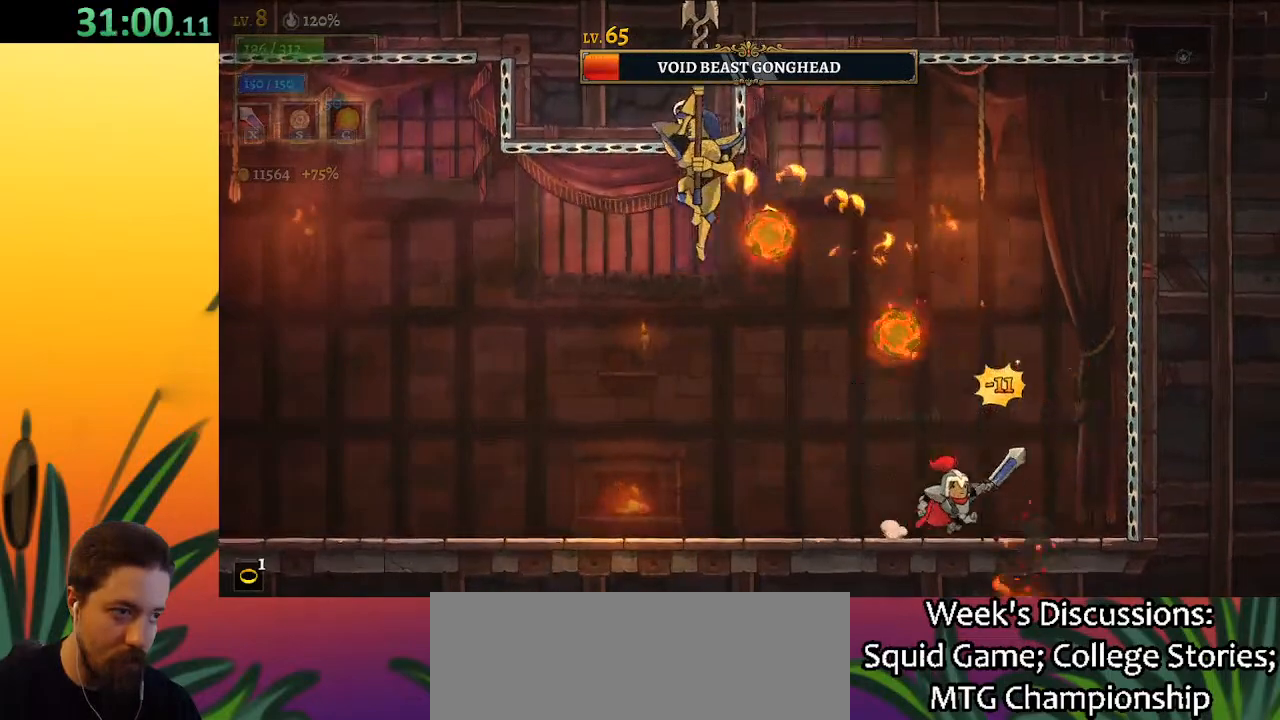
{"keys": [], "events": [[150, "left", "down"], [200, "right", "up"], [233, "left", "up"]]}
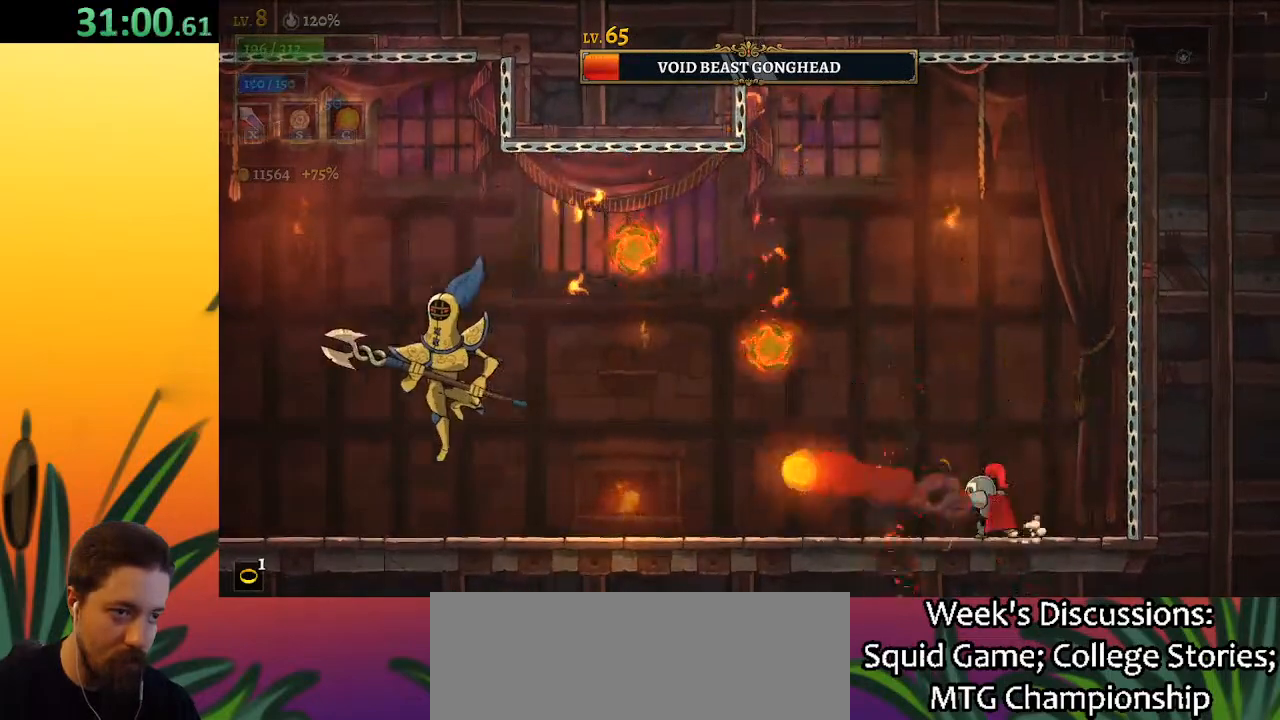
{"keys": ["left"], "events": [[167, "left", "down"]]}
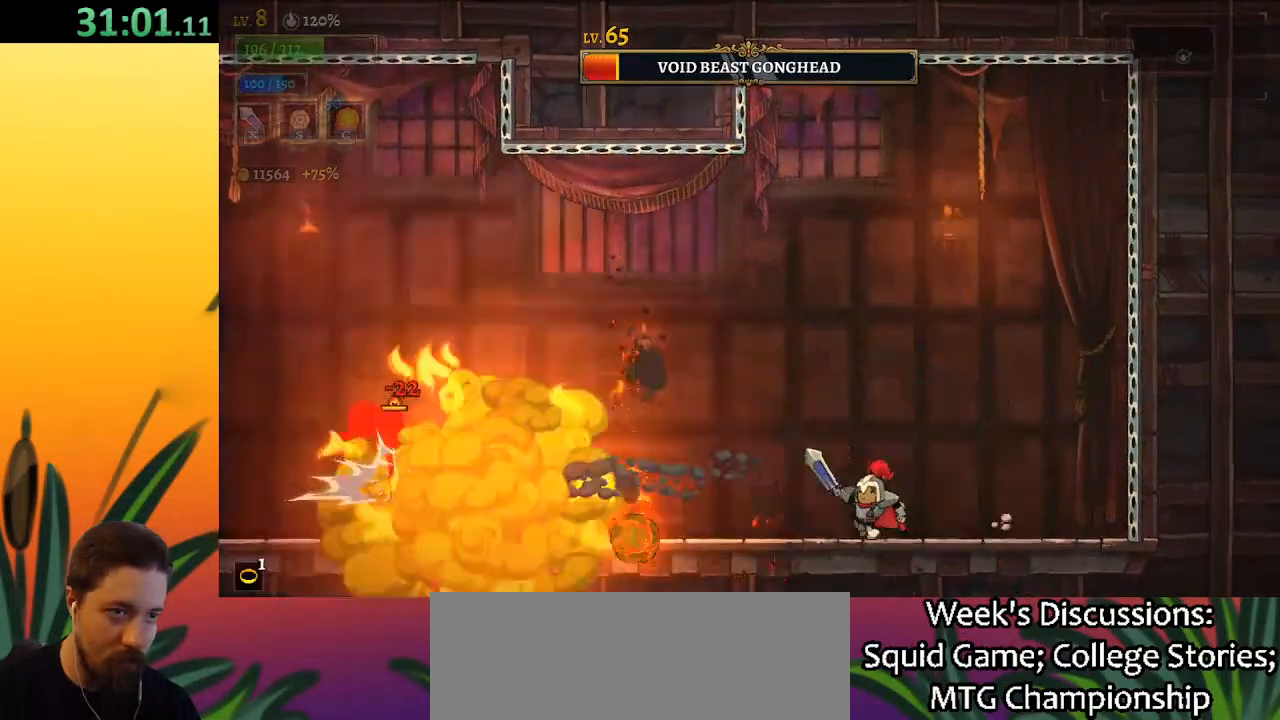
{"keys": ["a", "left", "x"], "events": [[183, "a", "down"], [267, "x", "down"]]}
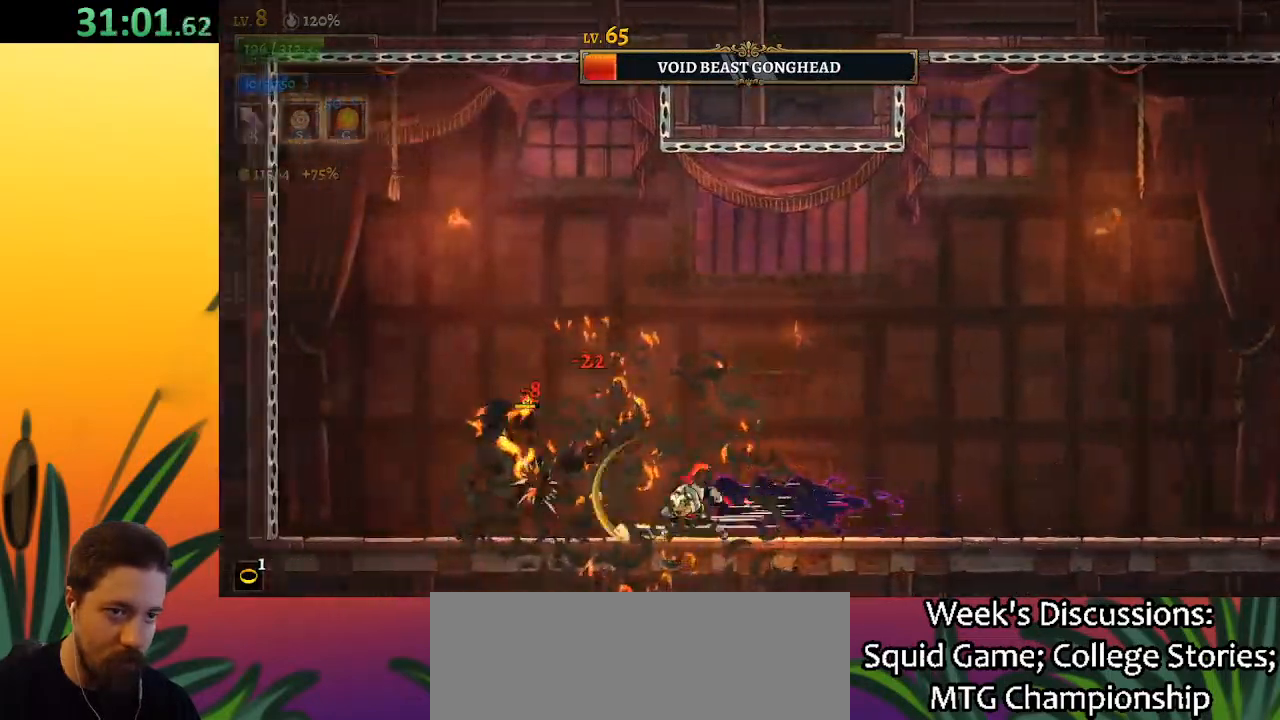
{"keys": [], "events": [[50, "x", "up"], [100, "a", "up"], [100, "left", "up"], [333, "x", "down"], [433, "x", "up"]]}
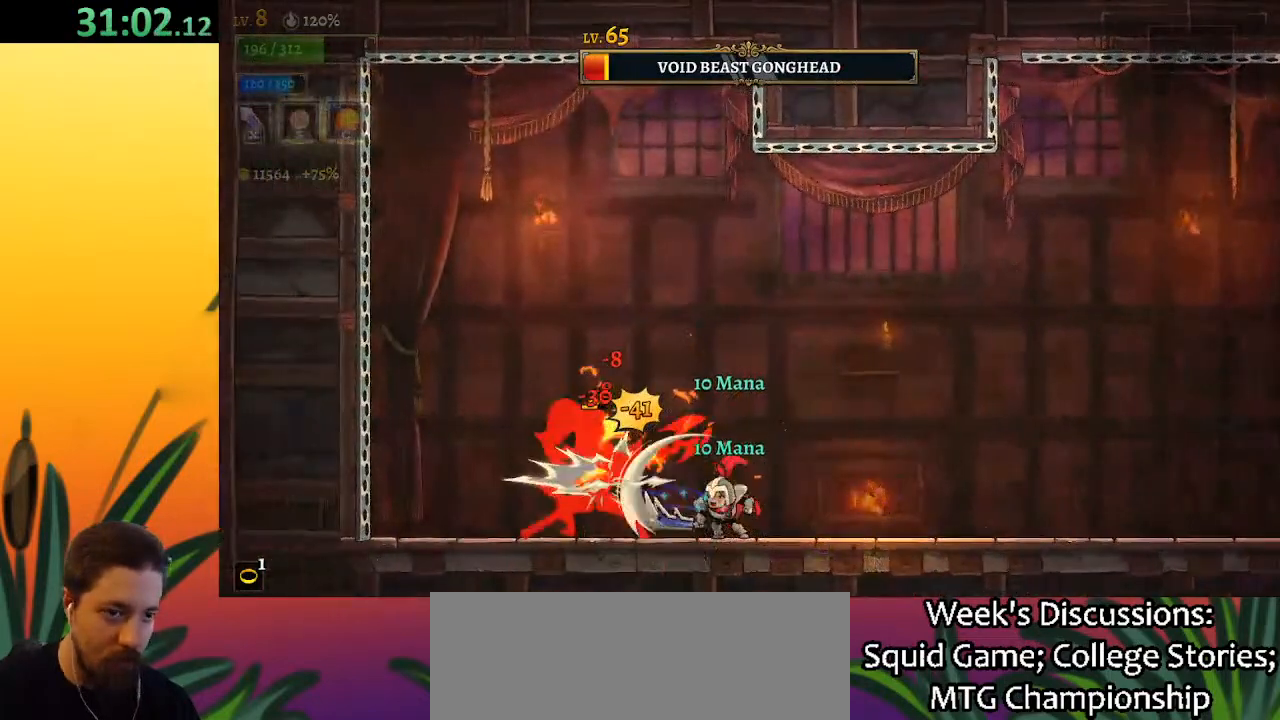
{"keys": ["right"], "events": [[250, "x", "down"], [383, "x", "up"], [433, "right", "down"]]}
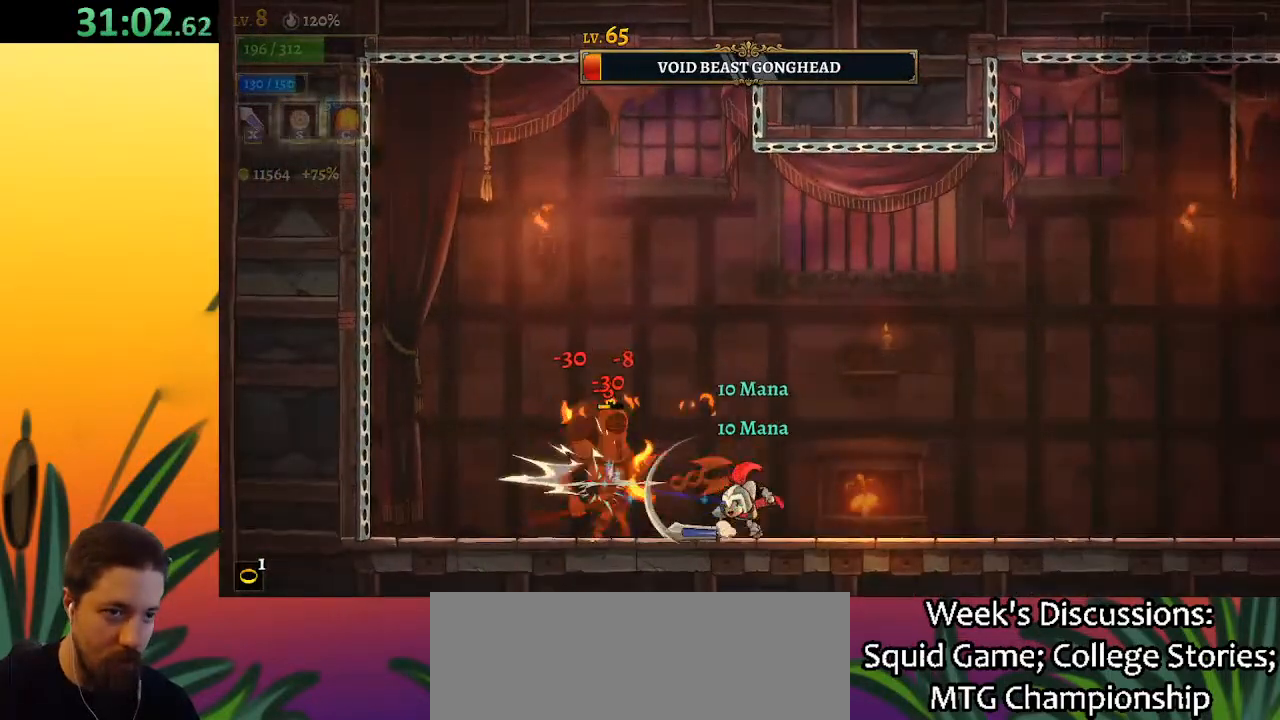
{"keys": ["right"], "events": [[183, "left", "down"], [183, "right", "up"], [233, "x", "down"], [283, "x", "up"], [333, "left", "up"], [383, "right", "down"]]}
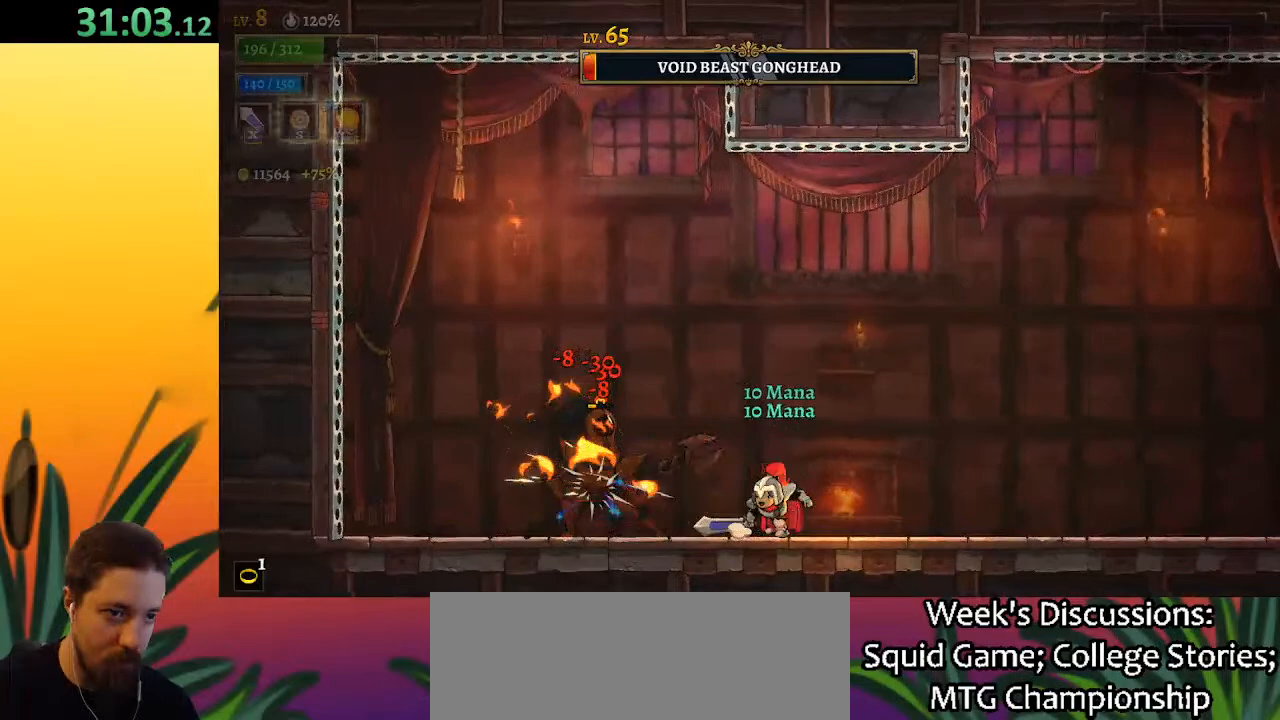
{"keys": [], "events": [[83, "left", "down"], [83, "right", "up"], [183, "x", "down"], [267, "left", "up"], [267, "x", "up"]]}
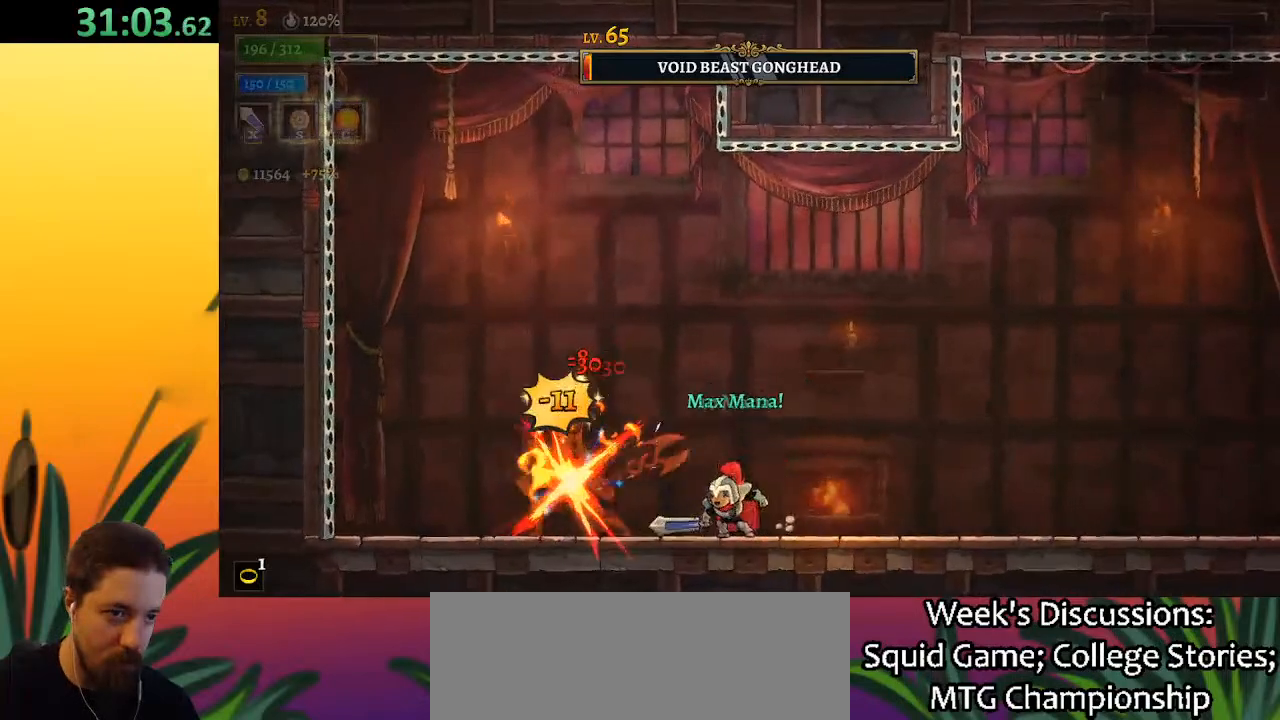
{"keys": [], "events": [[150, "left", "down"], [150, "x", "down"], [233, "left", "up"], [233, "x", "up"]]}
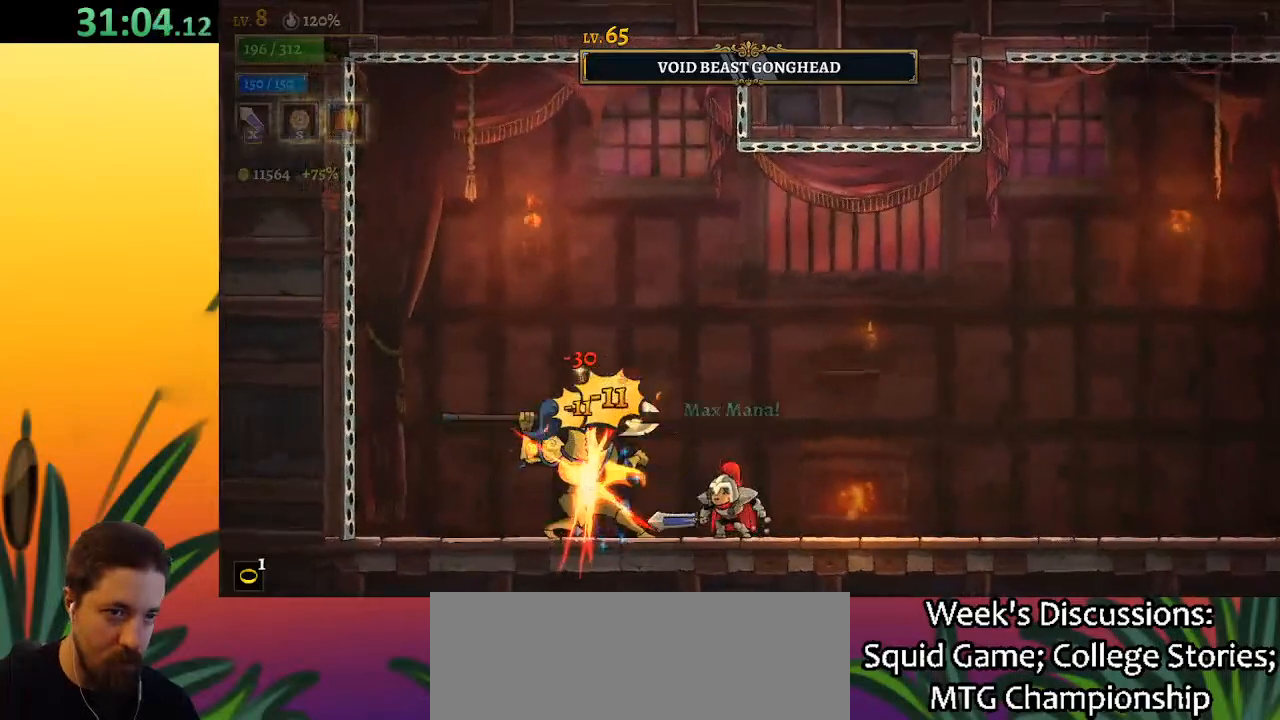
{"keys": ["d", "right"], "events": [[67, "x", "down"], [167, "right", "down"], [217, "x", "up"], [300, "d", "down"]]}
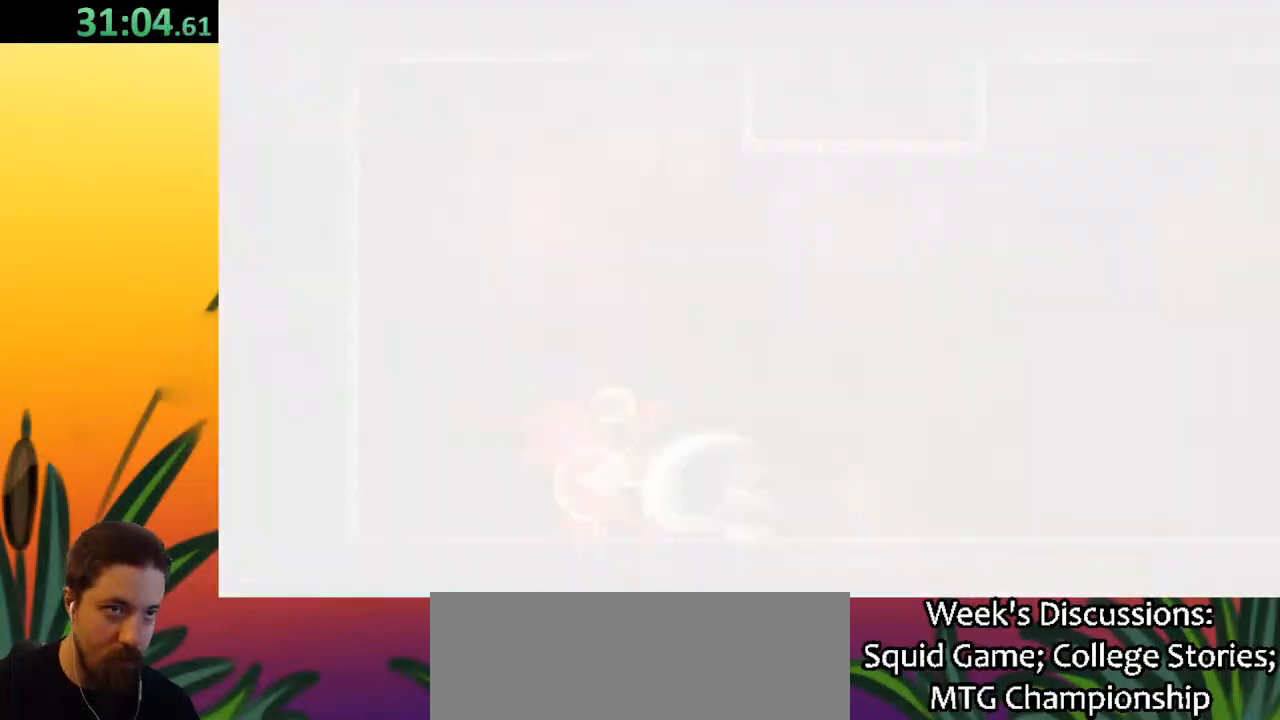
{"keys": ["right"], "events": [[467, "d", "up"]]}
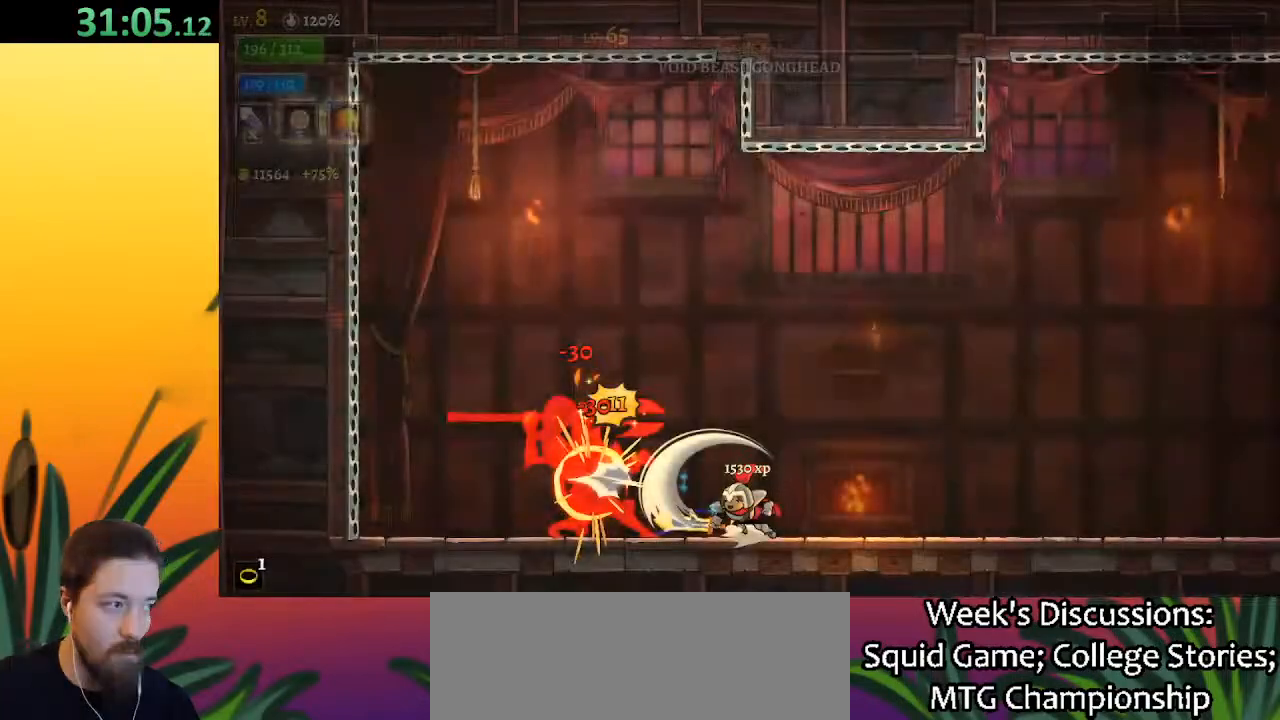
{"keys": ["right"], "events": []}
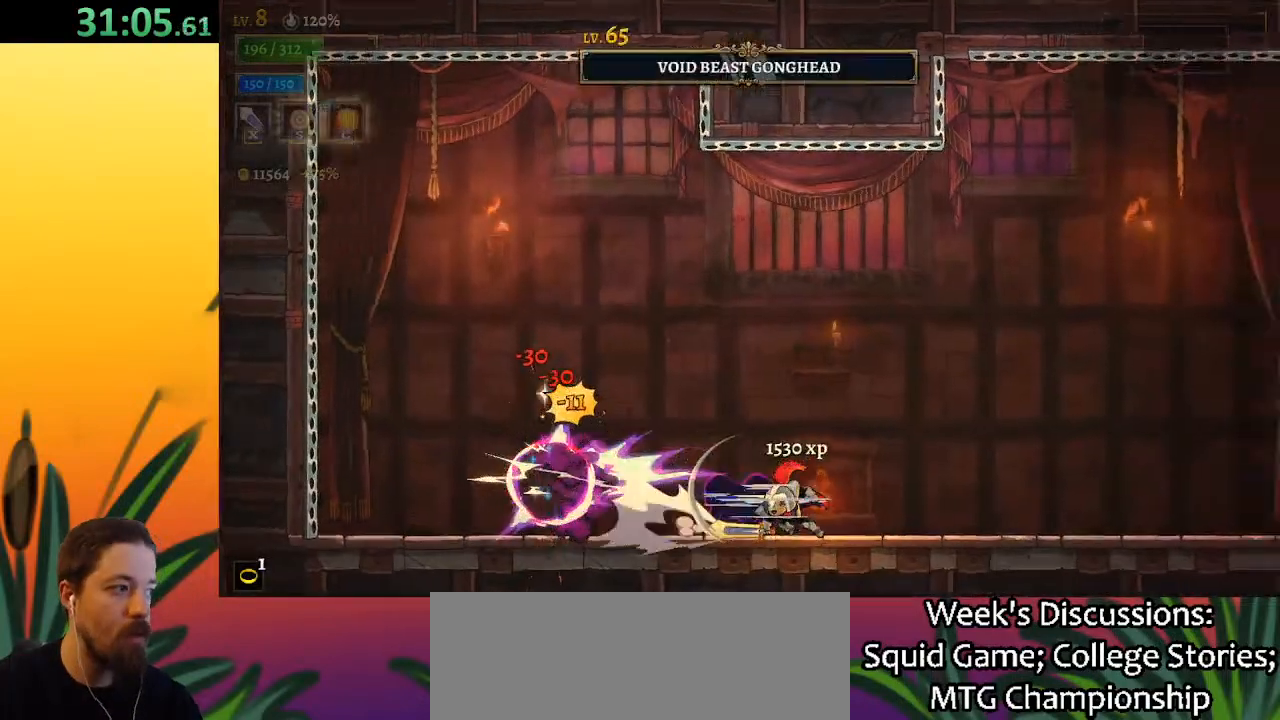
{"keys": ["left"], "events": [[200, "right", "up"], [450, "left", "down"]]}
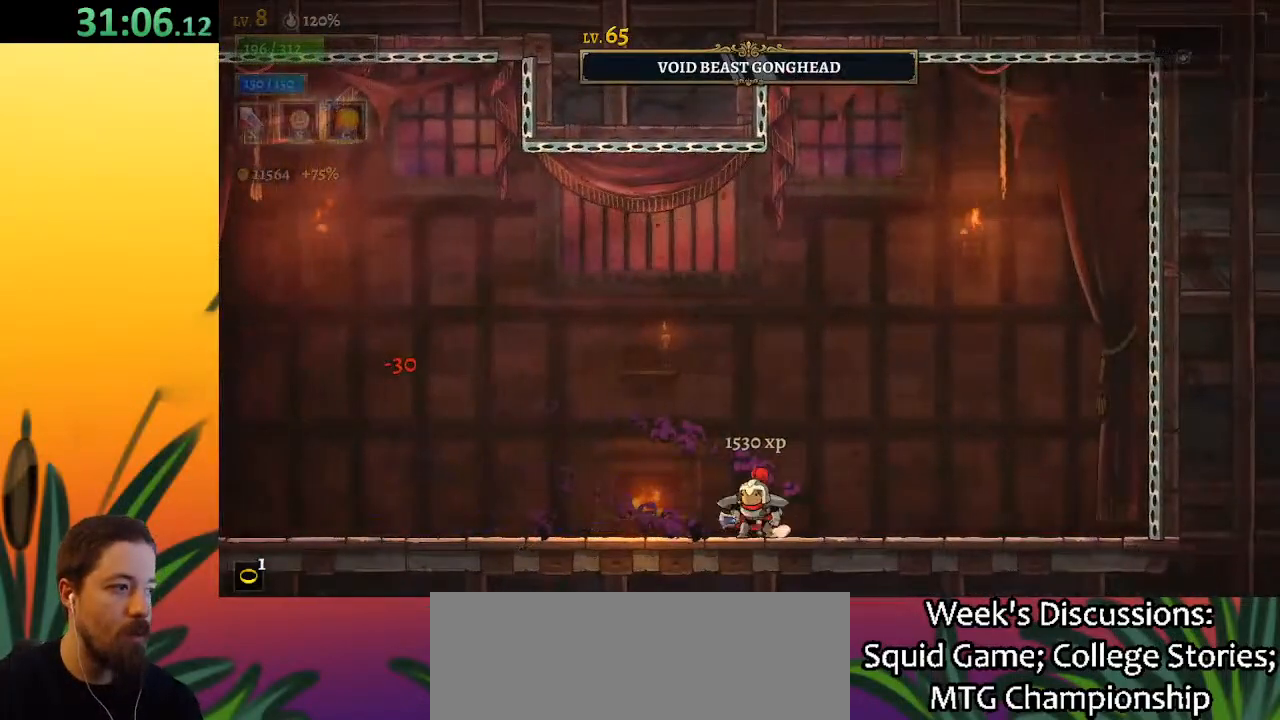
{"keys": [], "events": [[417, "left", "up"]]}
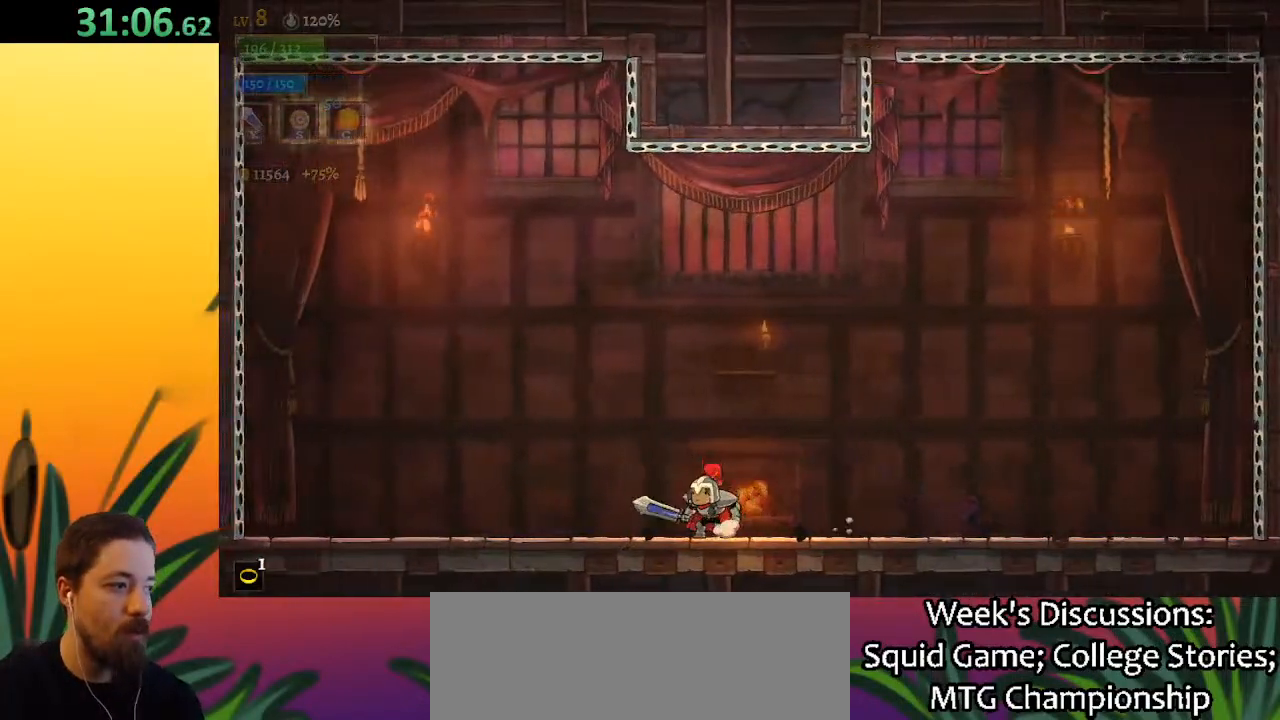
{"keys": [], "events": []}
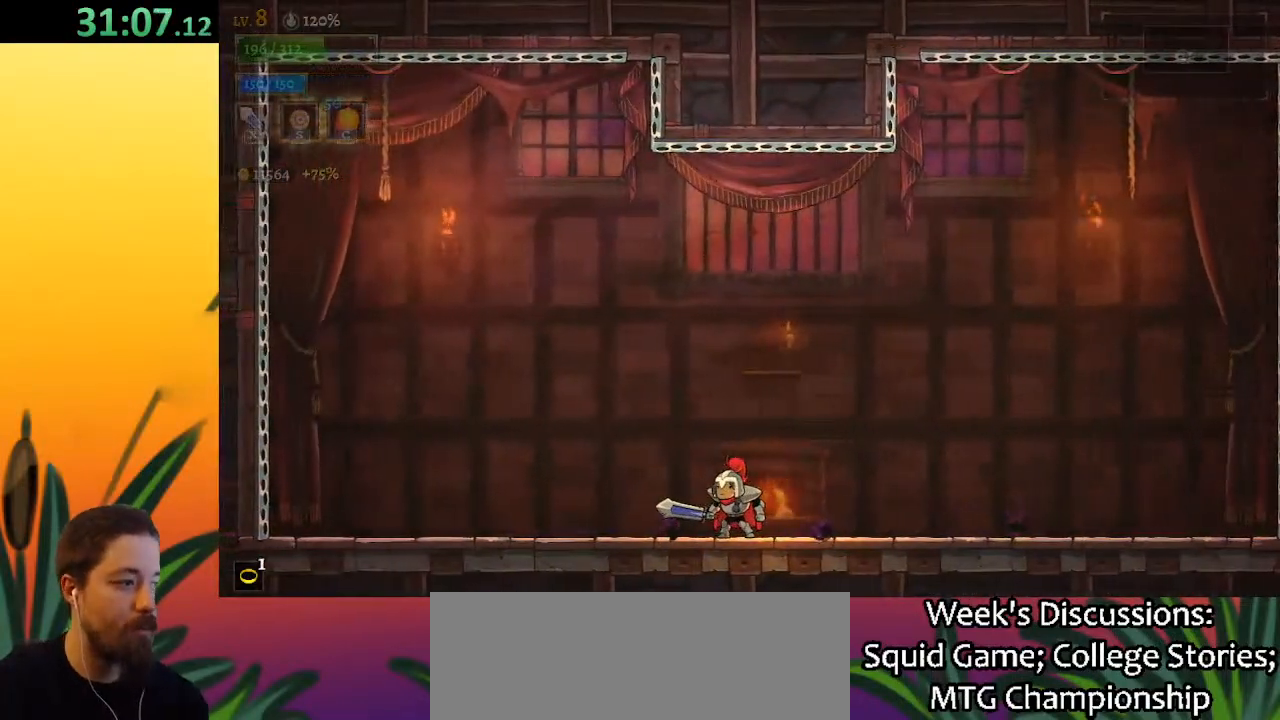
{"keys": [], "events": []}
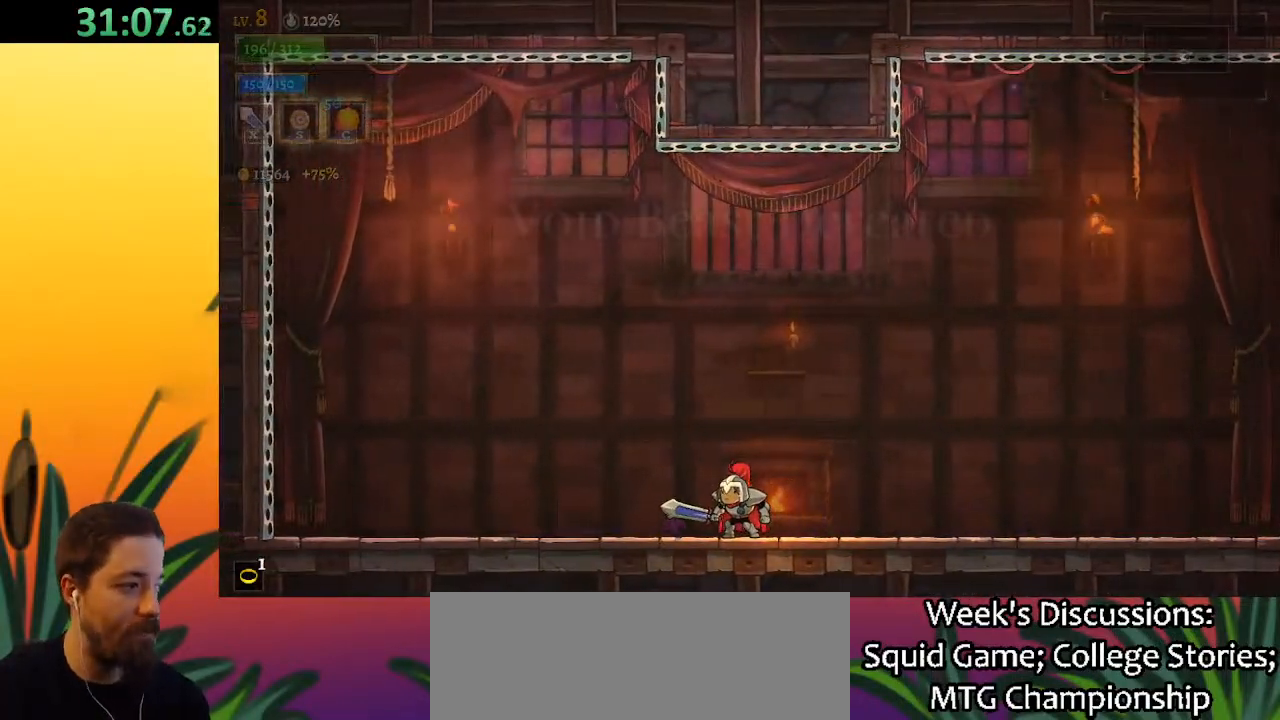
{"keys": [], "events": [[67, "right", "down"], [167, "right", "up"]]}
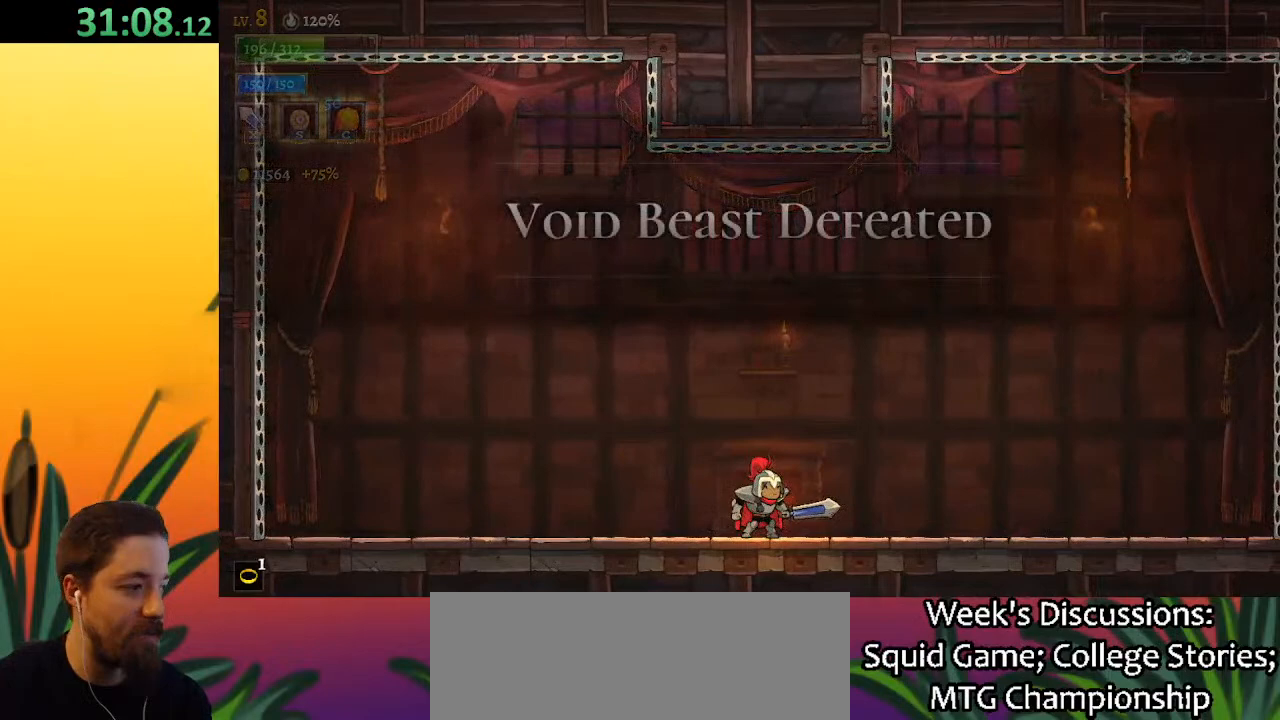
{"keys": [], "events": []}
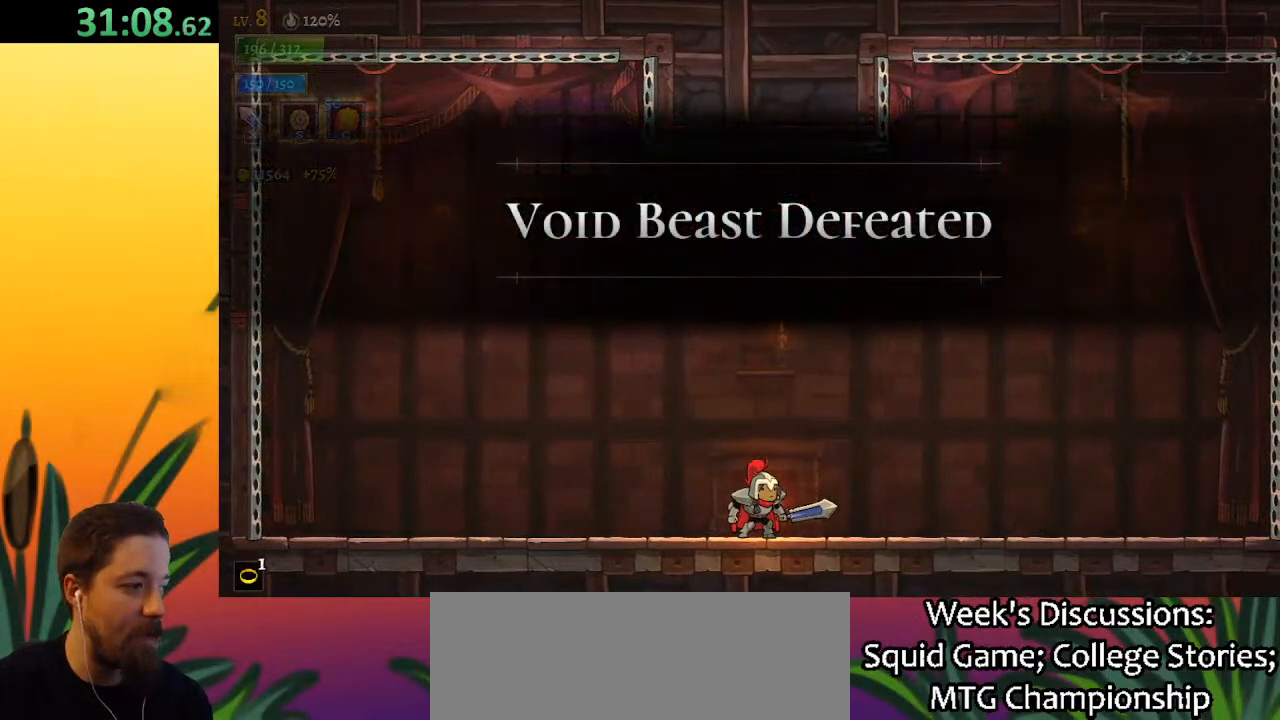
{"keys": [], "events": []}
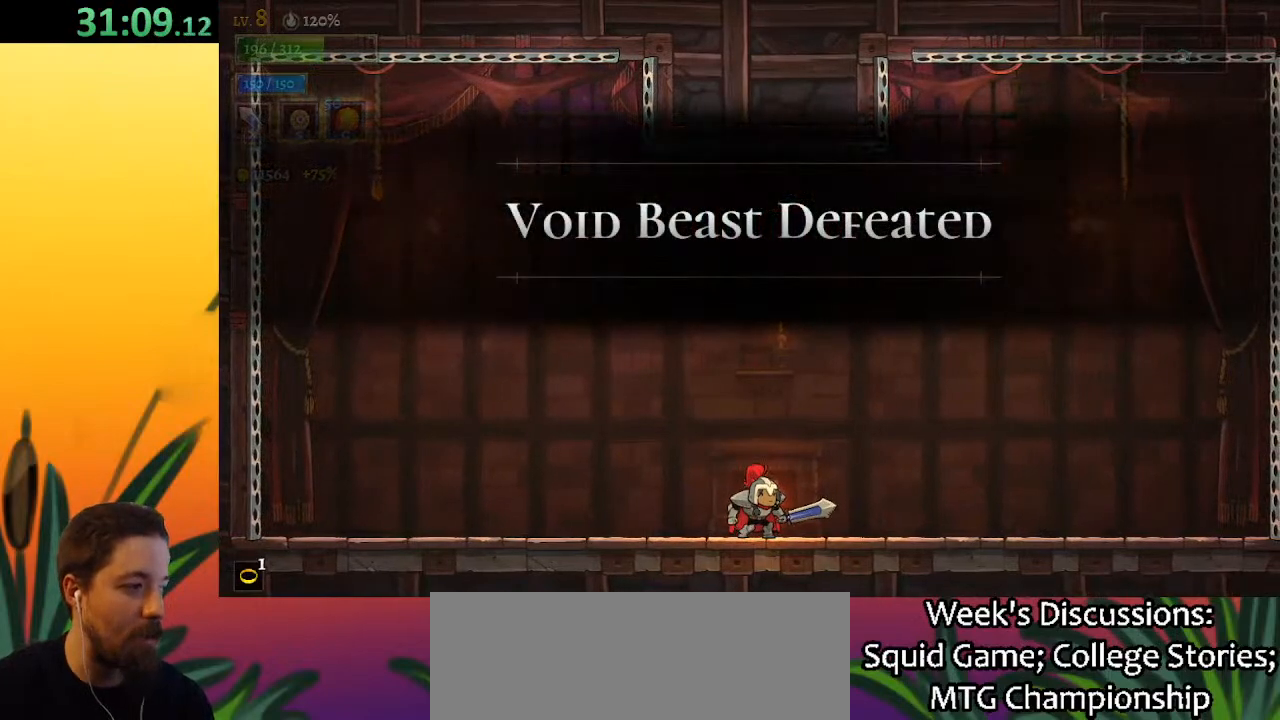
{"keys": [], "events": []}
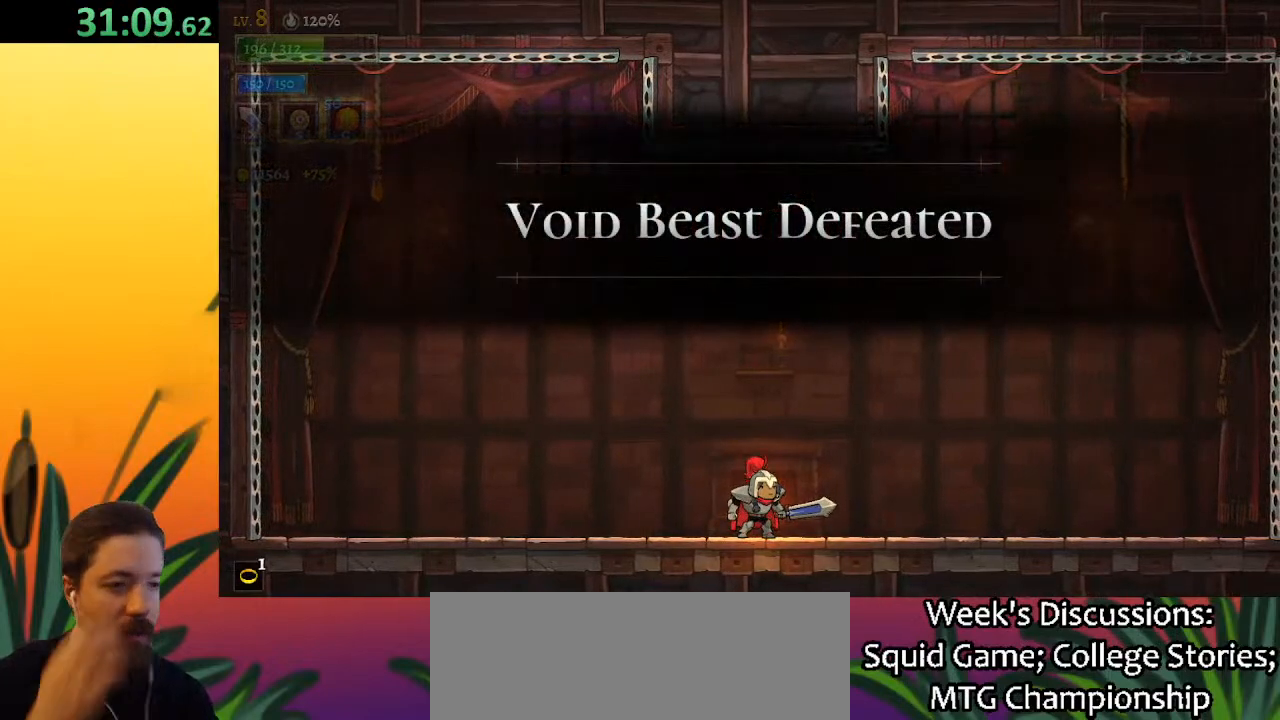
{"keys": [], "events": []}
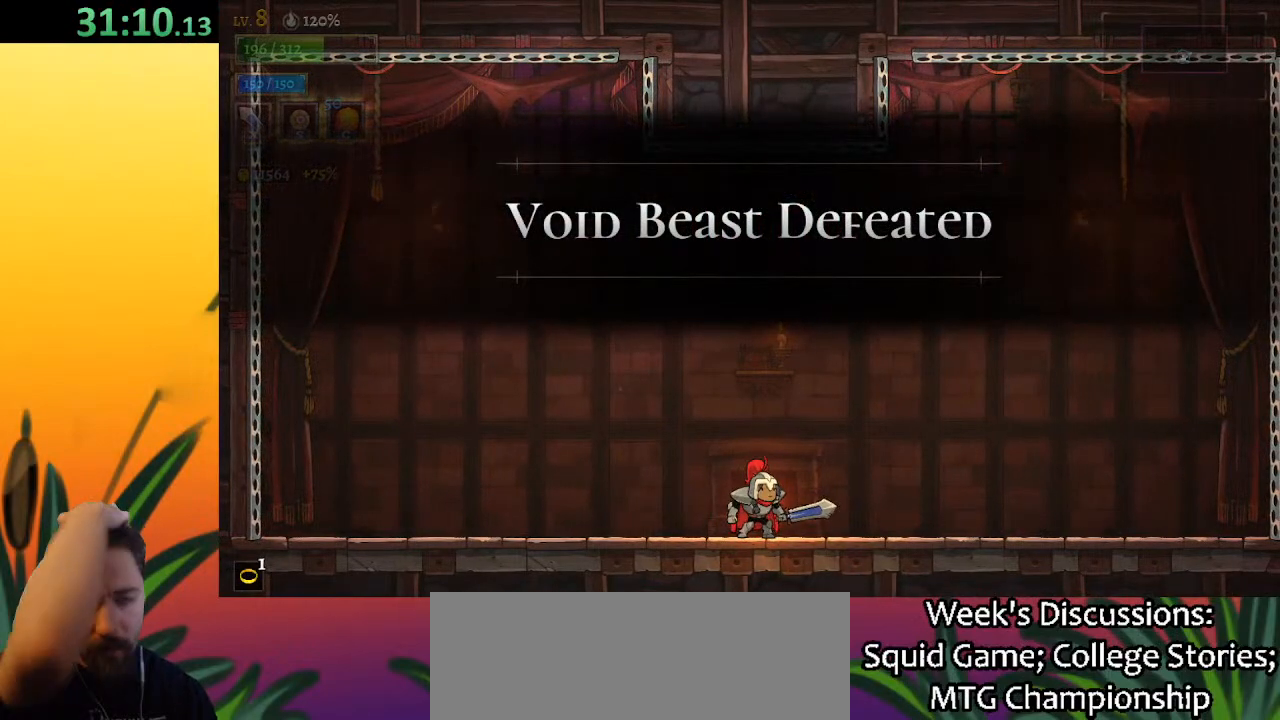
{"keys": [], "events": []}
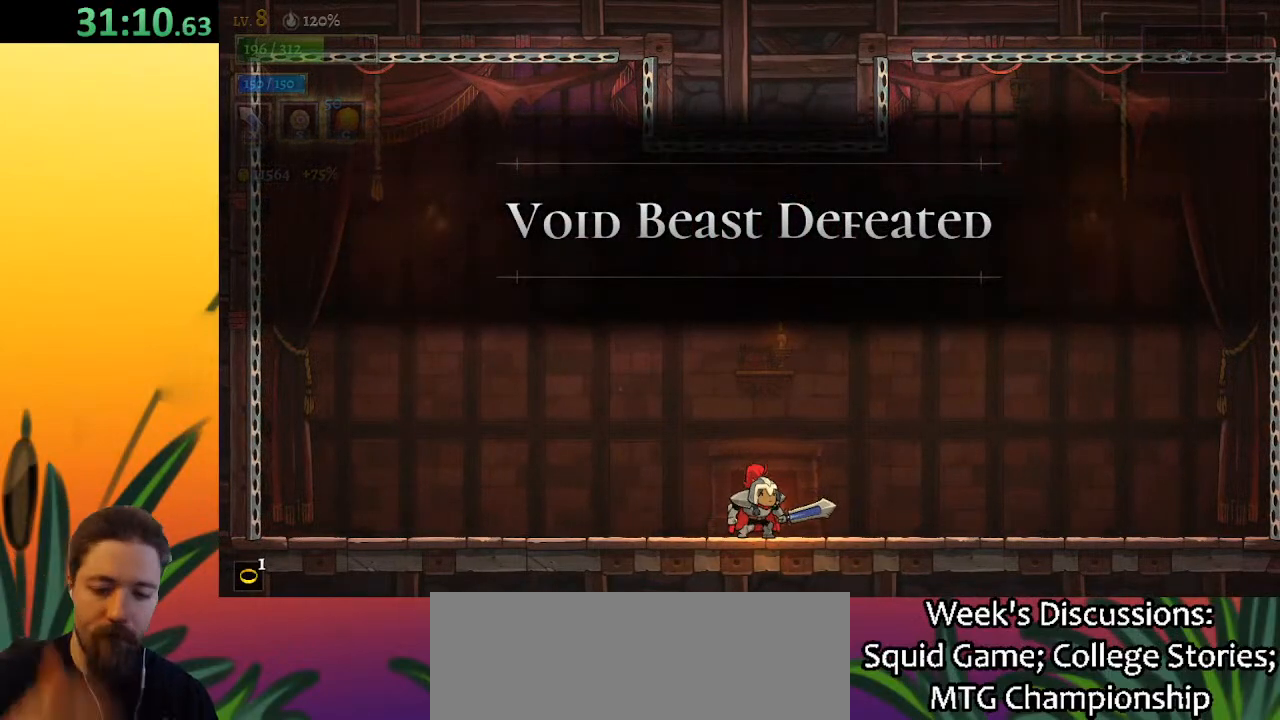
{"keys": [], "events": []}
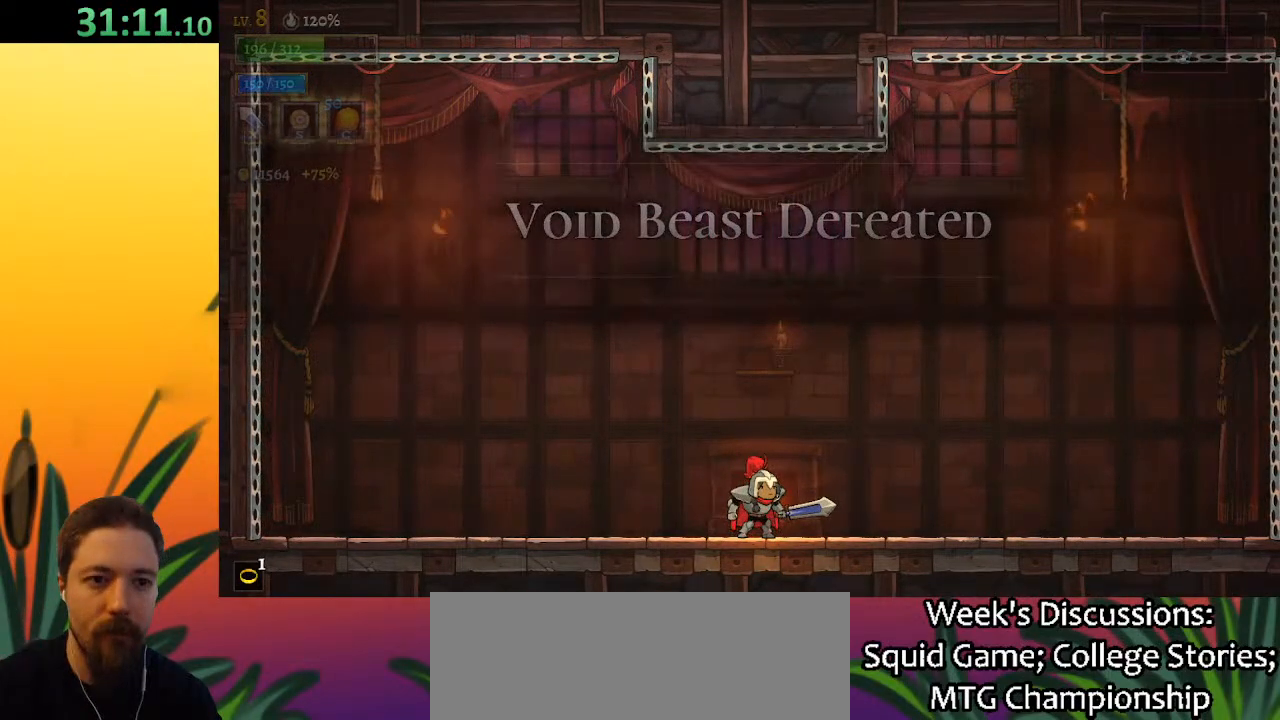
{"keys": [], "events": [[367, "up", "down"], [500, "up", "up"]]}
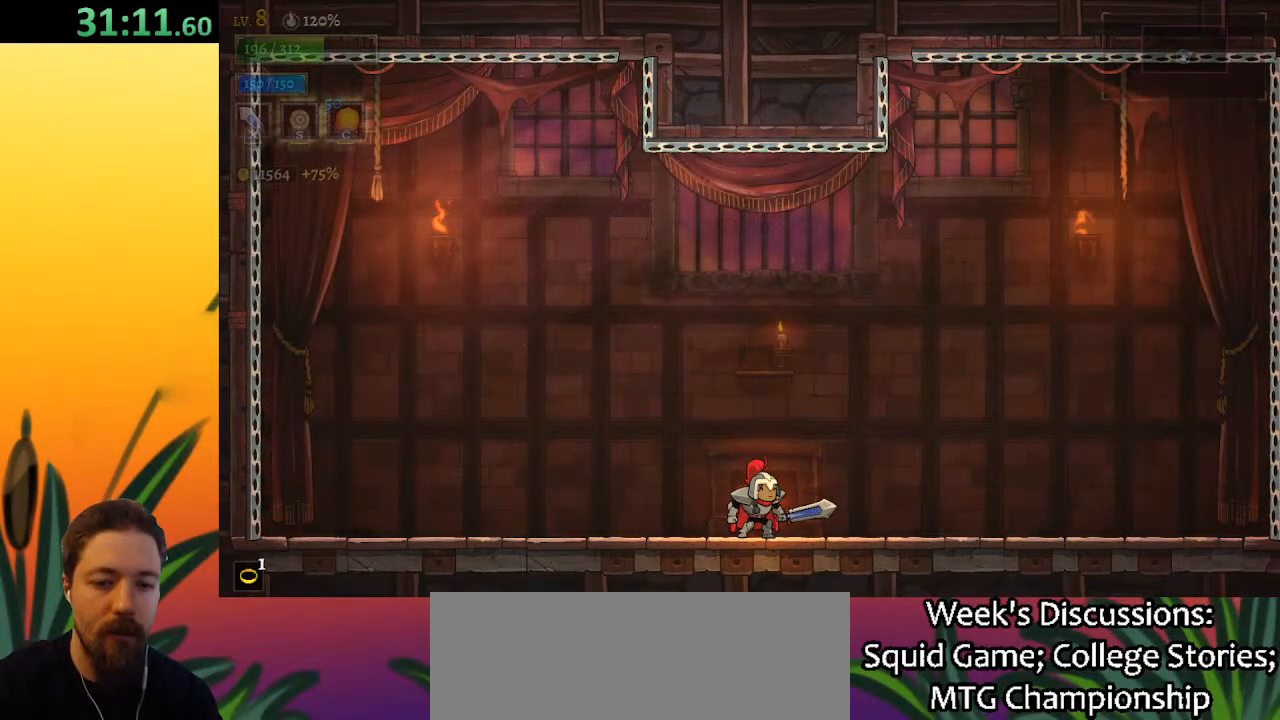
{"keys": [], "events": [[83, "up", "down"], [233, "up", "up"], [333, "up", "down"], [417, "up", "up"]]}
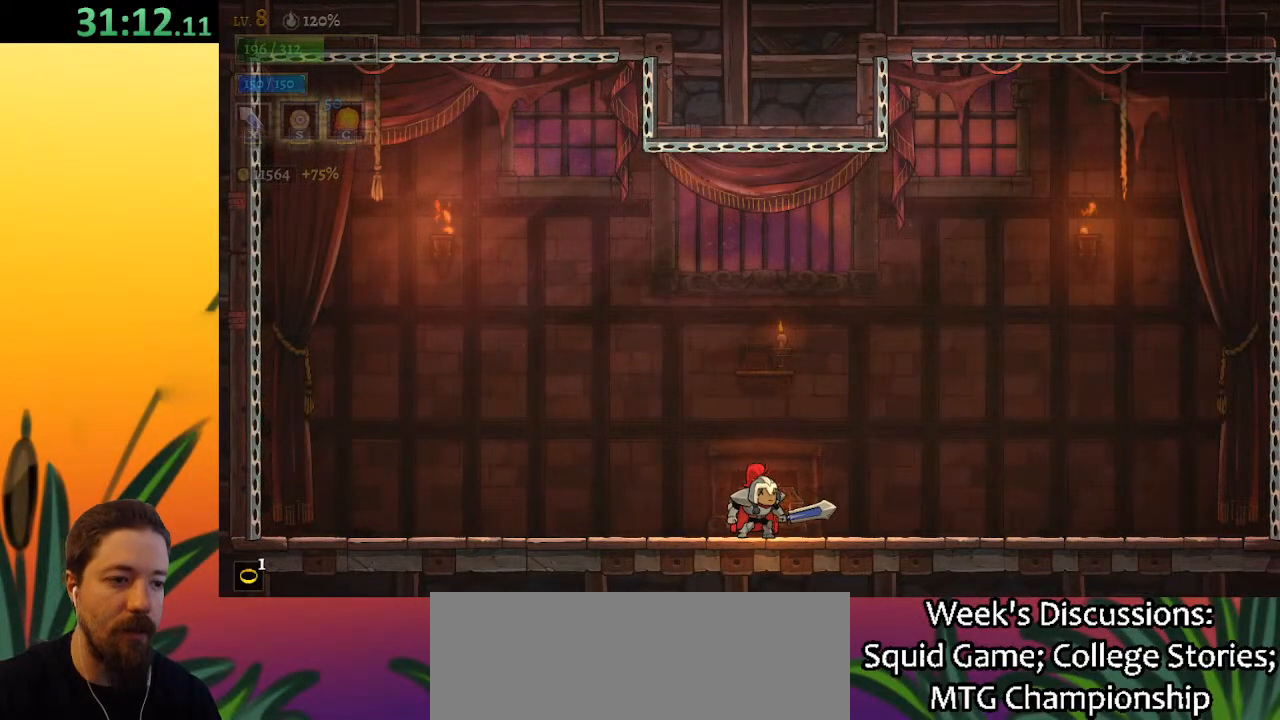
{"keys": ["up"], "events": [[17, "up", "down"], [67, "up", "up"], [150, "up", "down"], [250, "up", "up"], [350, "up", "down"], [433, "up", "up"], [483, "up", "down"]]}
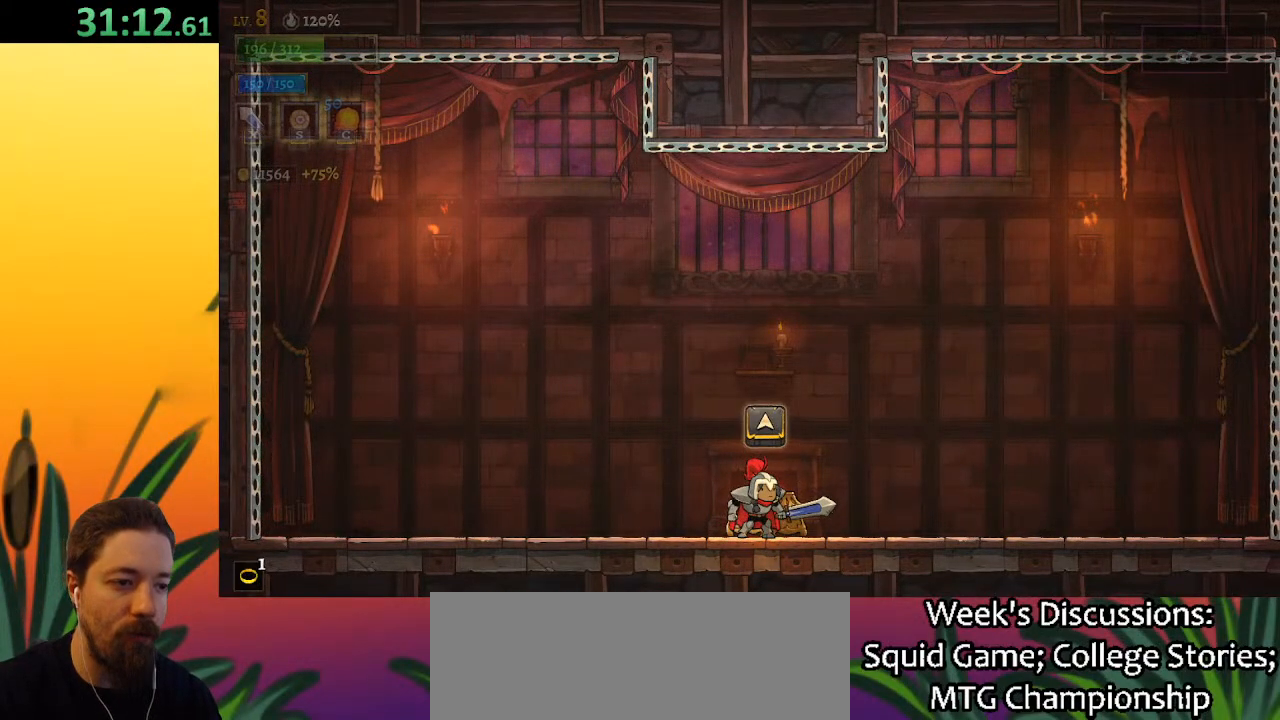
{"keys": [], "events": [[117, "up", "up"]]}
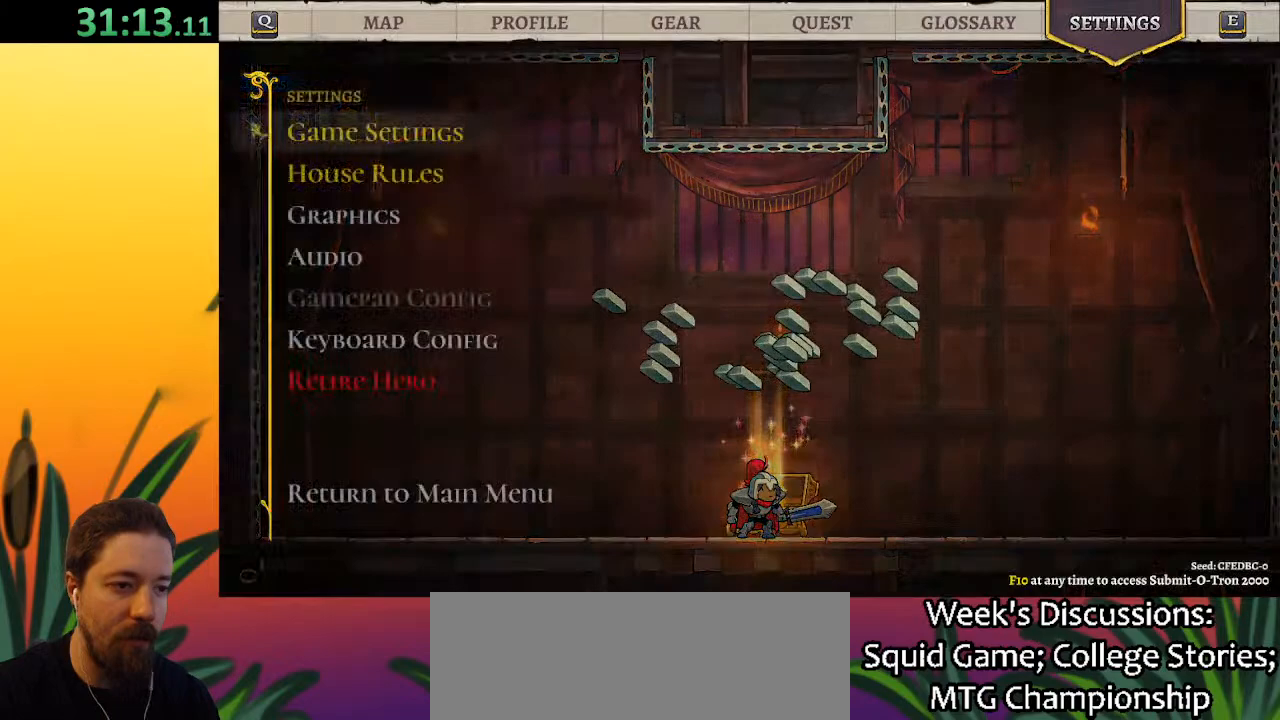
{"keys": [], "events": [[100, "up", "down"], [233, "up", "up"]]}